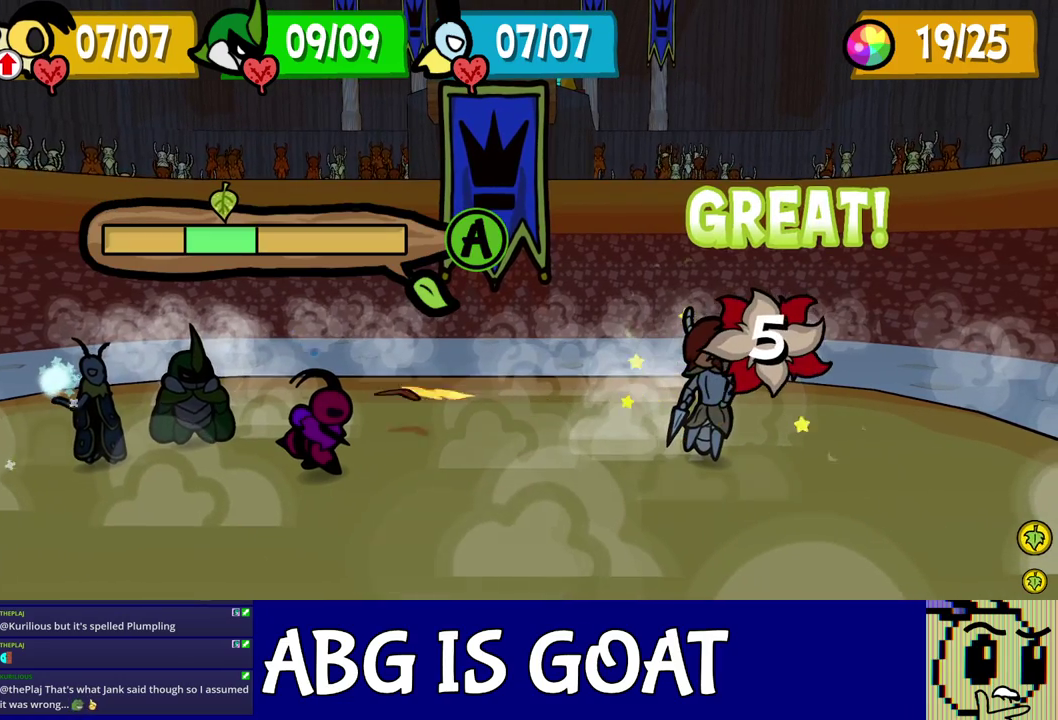
Gameplay with a controller (Nintendo layout); each line is a JSON object with the inputs held at the frame after it. "events" lists button and stick changes between this image and that frame as [ms after this image, input, new state], when the widget could be followed in between. Not read: A B L1 L3 R1 R3 left_stick.
{"buttons": ["C_RIGHT"], "events": [[500, "C_RIGHT", "down"]]}
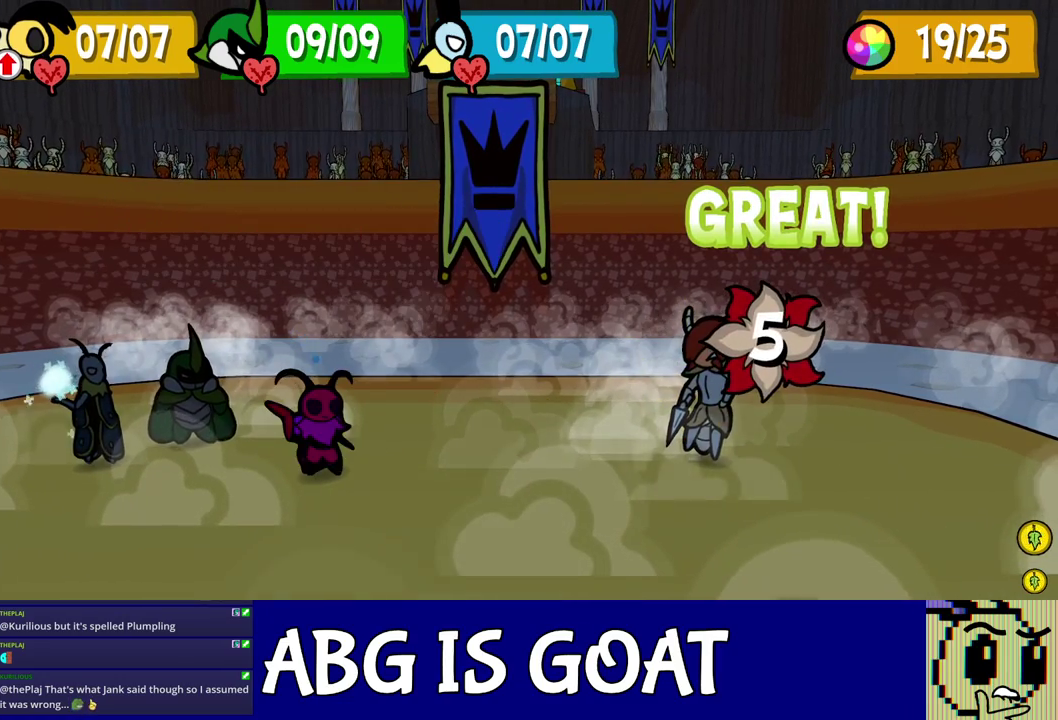
{"buttons": ["C_RIGHT"], "events": []}
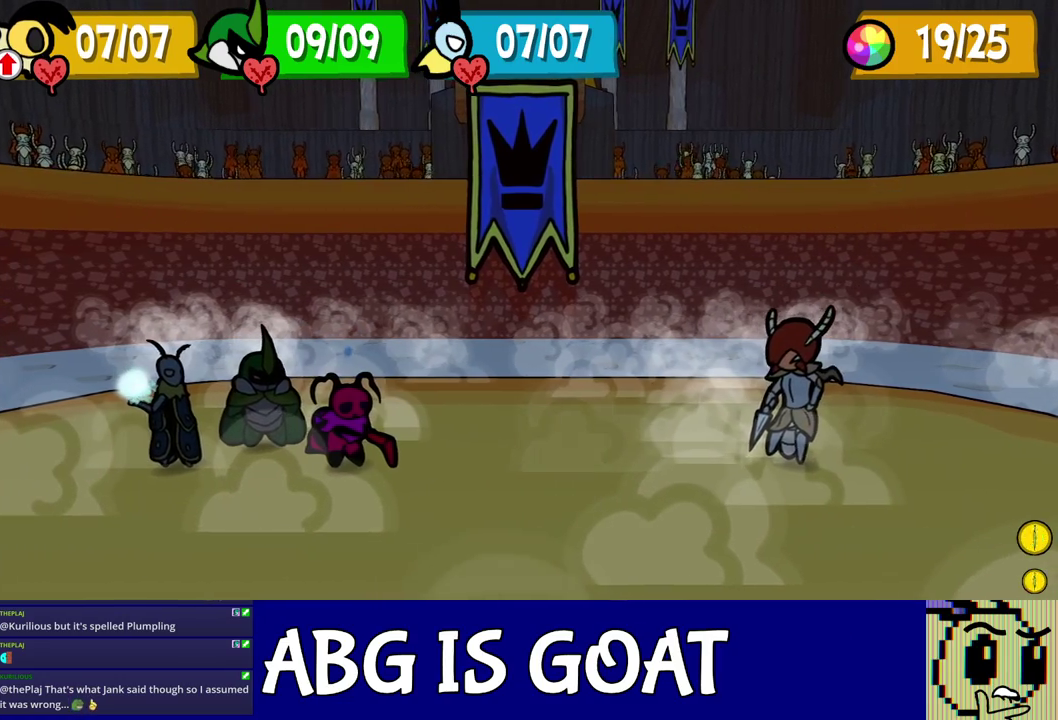
{"buttons": [], "events": [[400, "C_RIGHT", "up"]]}
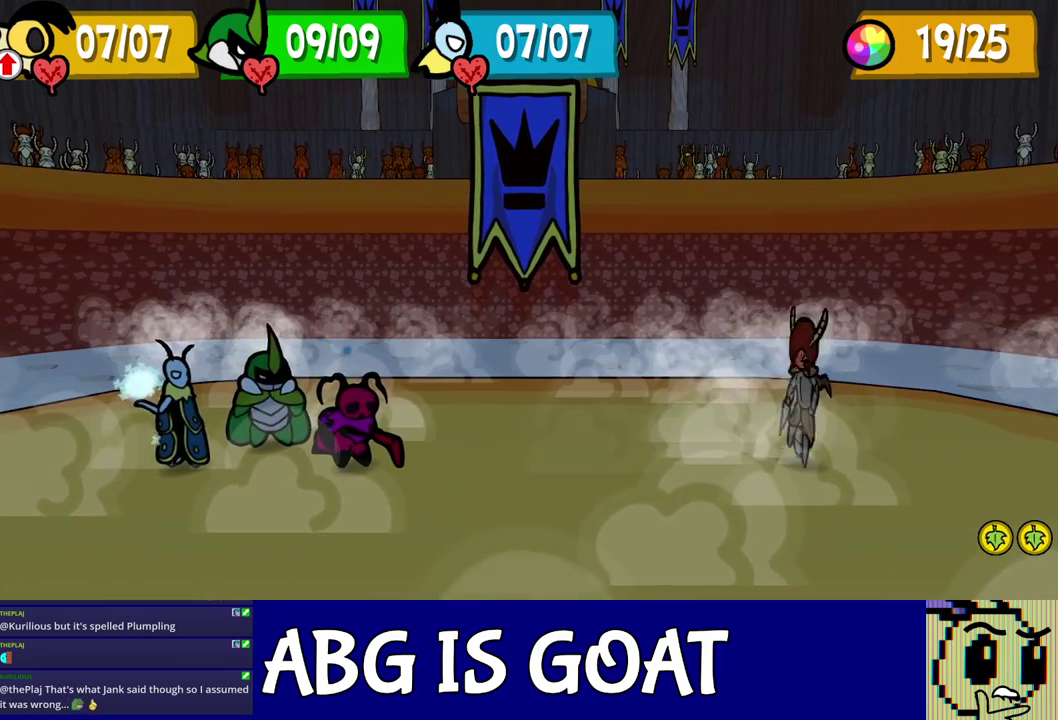
{"buttons": [], "events": [[183, "C_DOWN", "down"], [233, "C_DOWN", "up"], [283, "C_DOWN", "down"], [333, "C_DOWN", "up"], [400, "C_DOWN", "down"], [450, "C_DOWN", "up"]]}
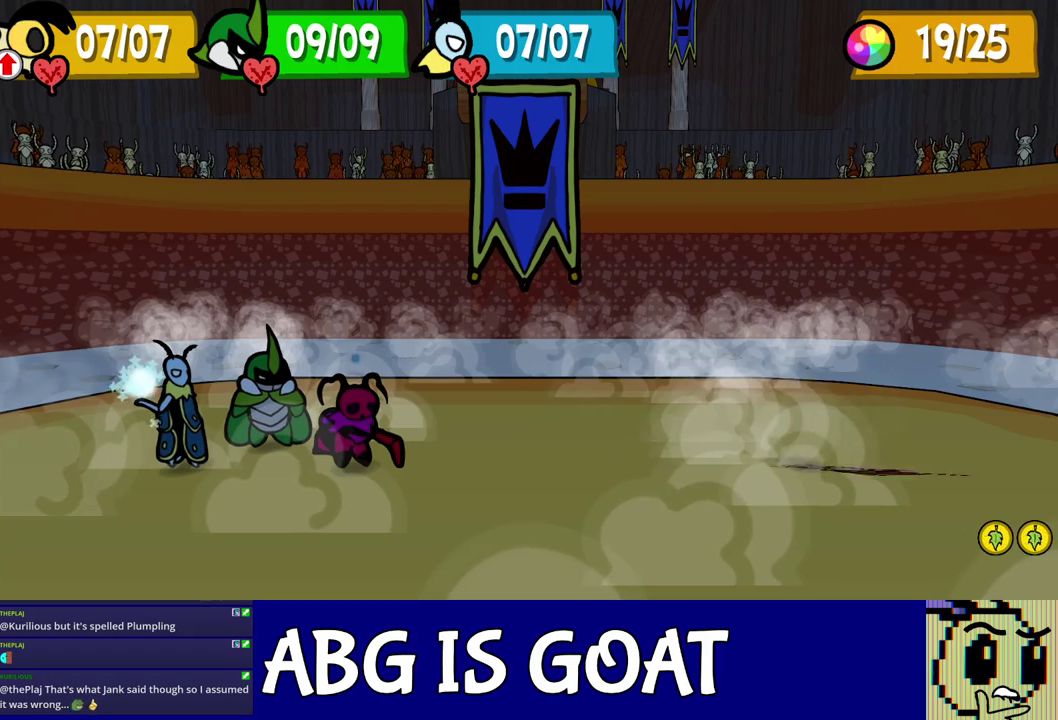
{"buttons": [], "events": [[17, "C_DOWN", "down"], [67, "C_DOWN", "up"], [117, "C_DOWN", "down"], [167, "C_DOWN", "up"], [217, "C_DOWN", "down"], [267, "C_DOWN", "up"], [317, "C_DOWN", "down"], [383, "C_DOWN", "up"]]}
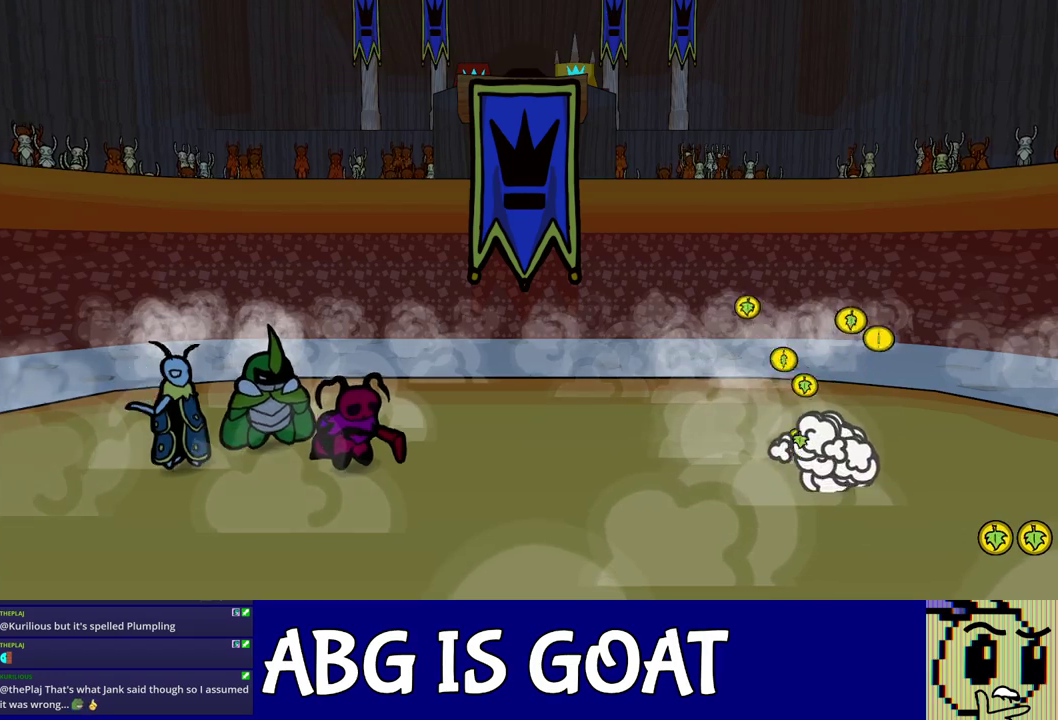
{"buttons": ["C_DOWN"], "events": [[50, "C_DOWN", "down"], [100, "C_DOWN", "up"], [167, "C_DOWN", "down"], [217, "C_DOWN", "up"], [367, "C_DOWN", "down"], [433, "C_DOWN", "up"], [483, "C_DOWN", "down"]]}
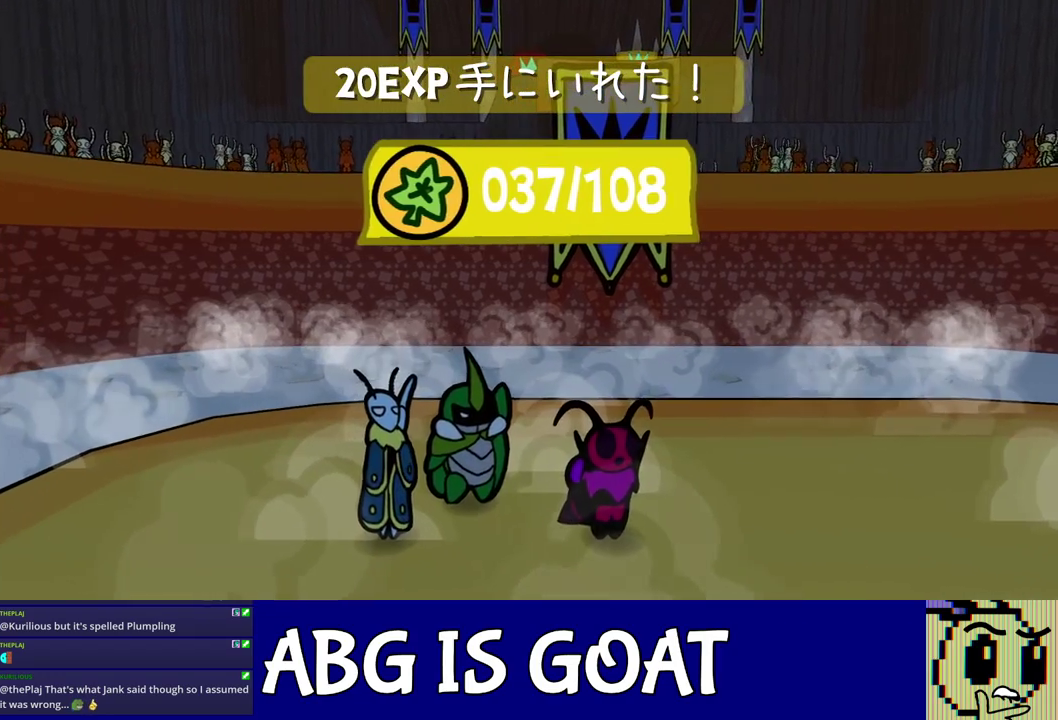
{"buttons": ["C_RIGHT"], "events": [[117, "C_RIGHT", "down"], [150, "C_DOWN", "up"]]}
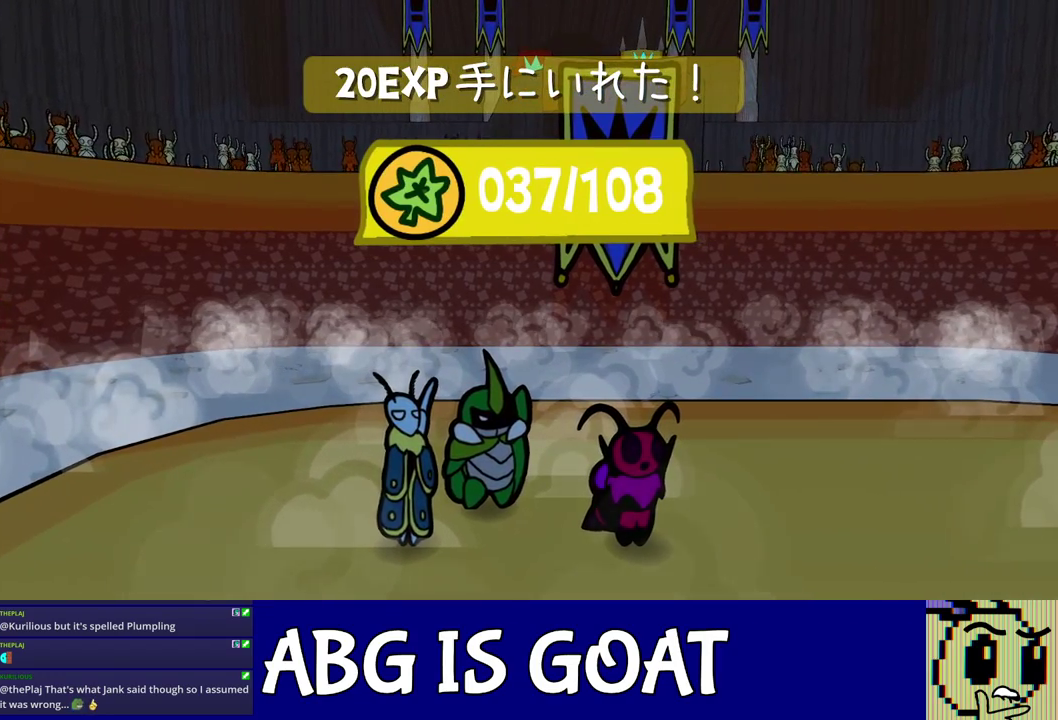
{"buttons": ["C_RIGHT"], "events": []}
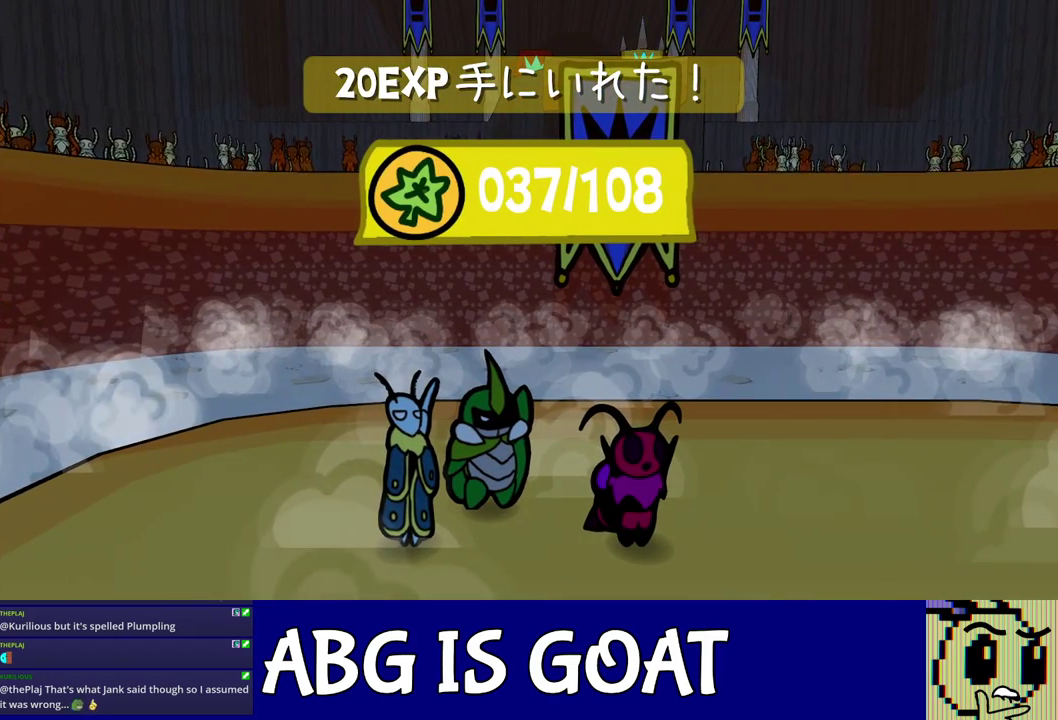
{"buttons": ["C_RIGHT"], "events": []}
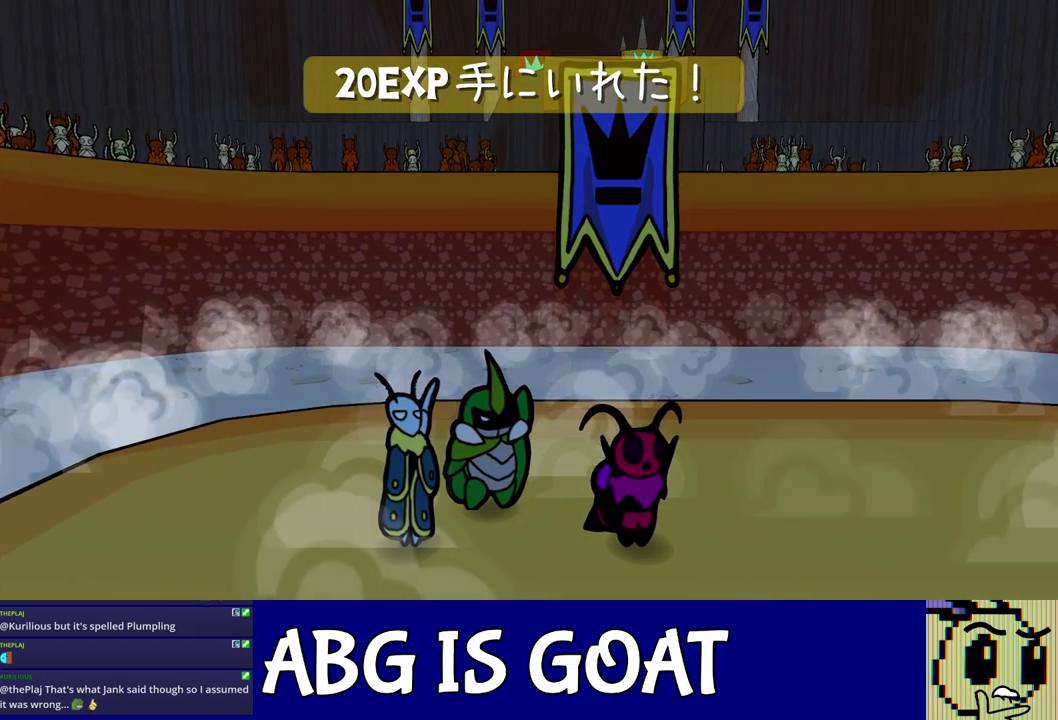
{"buttons": ["C_RIGHT"], "events": []}
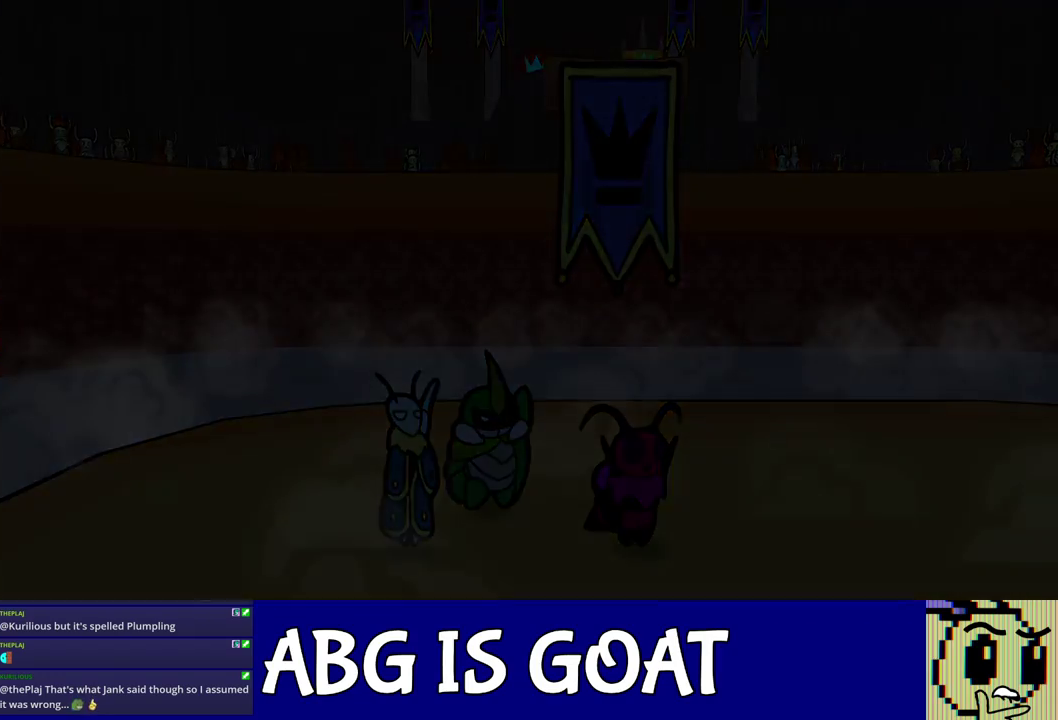
{"buttons": ["C_RIGHT"], "events": []}
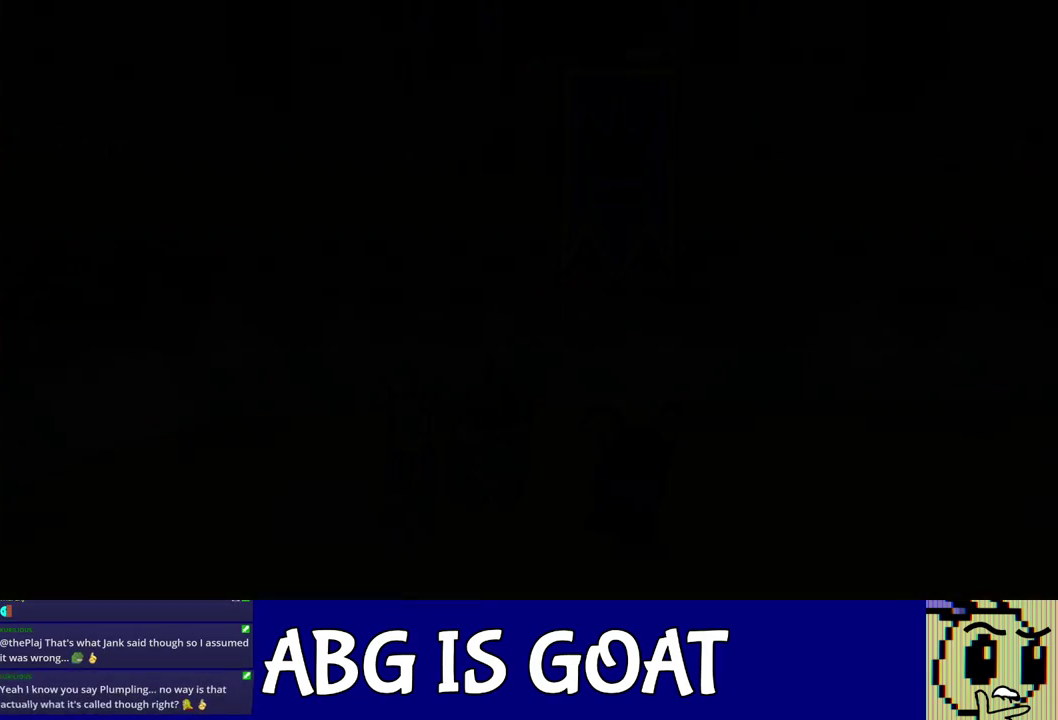
{"buttons": ["C_RIGHT"], "events": []}
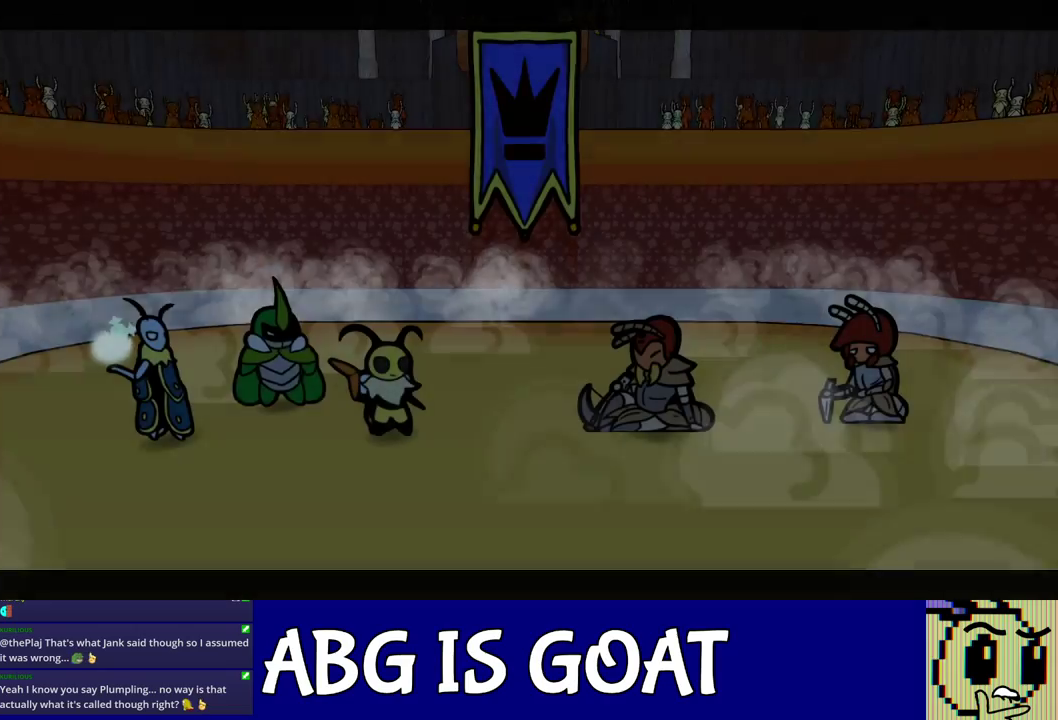
{"buttons": ["C_RIGHT"], "events": []}
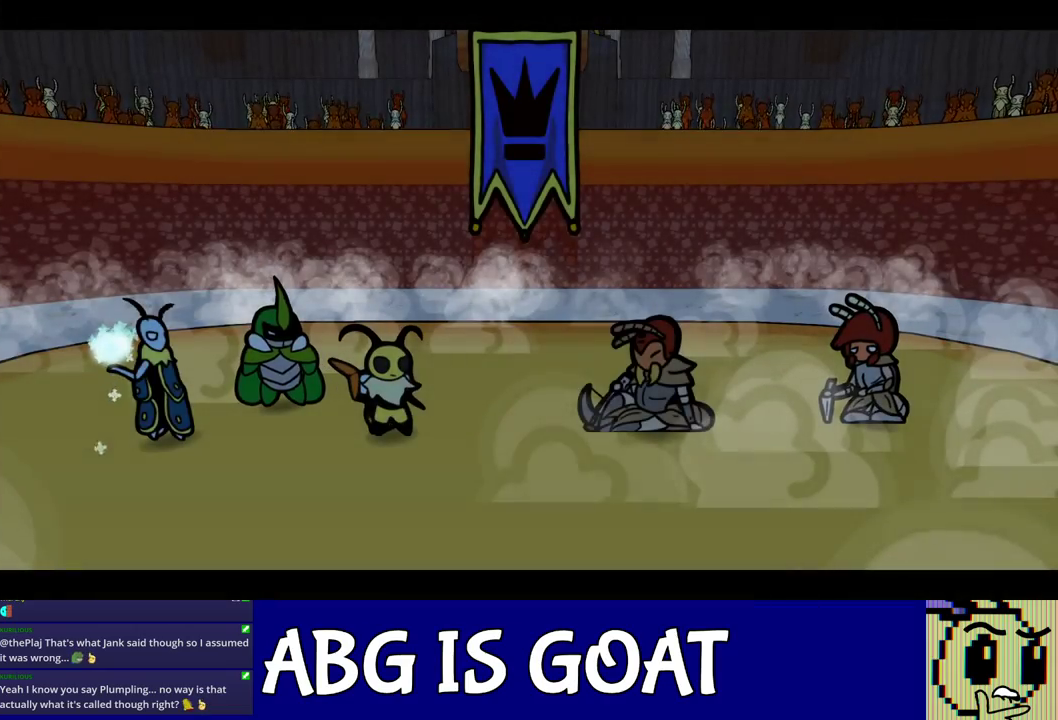
{"buttons": ["C_RIGHT"], "events": []}
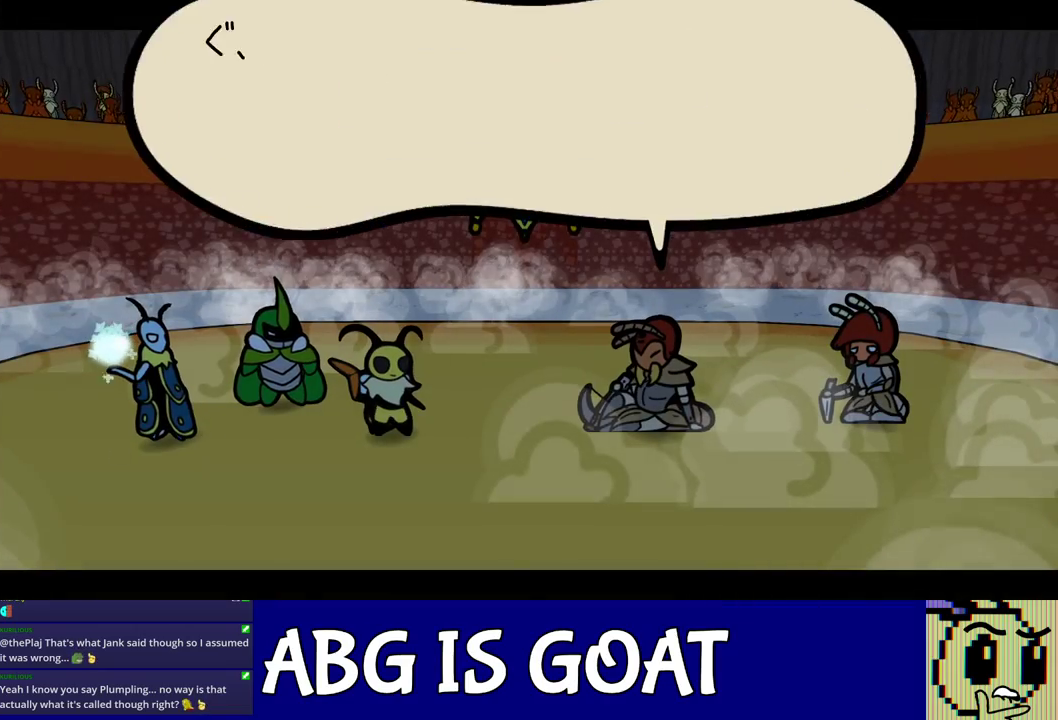
{"buttons": ["C_RIGHT"], "events": []}
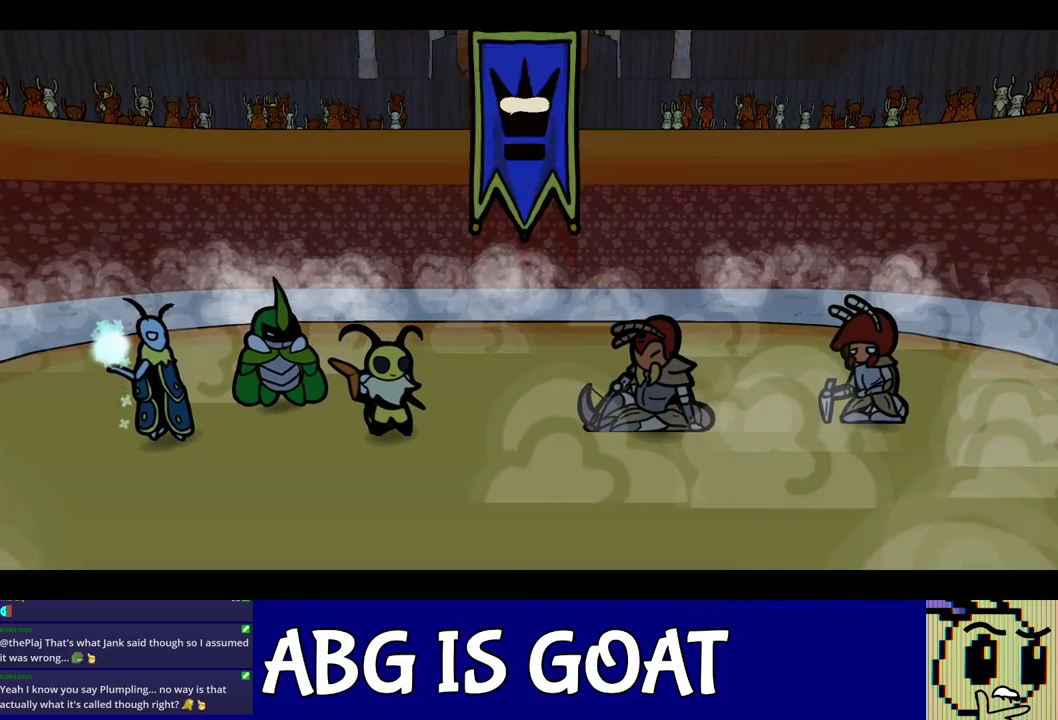
{"buttons": ["C_RIGHT"], "events": []}
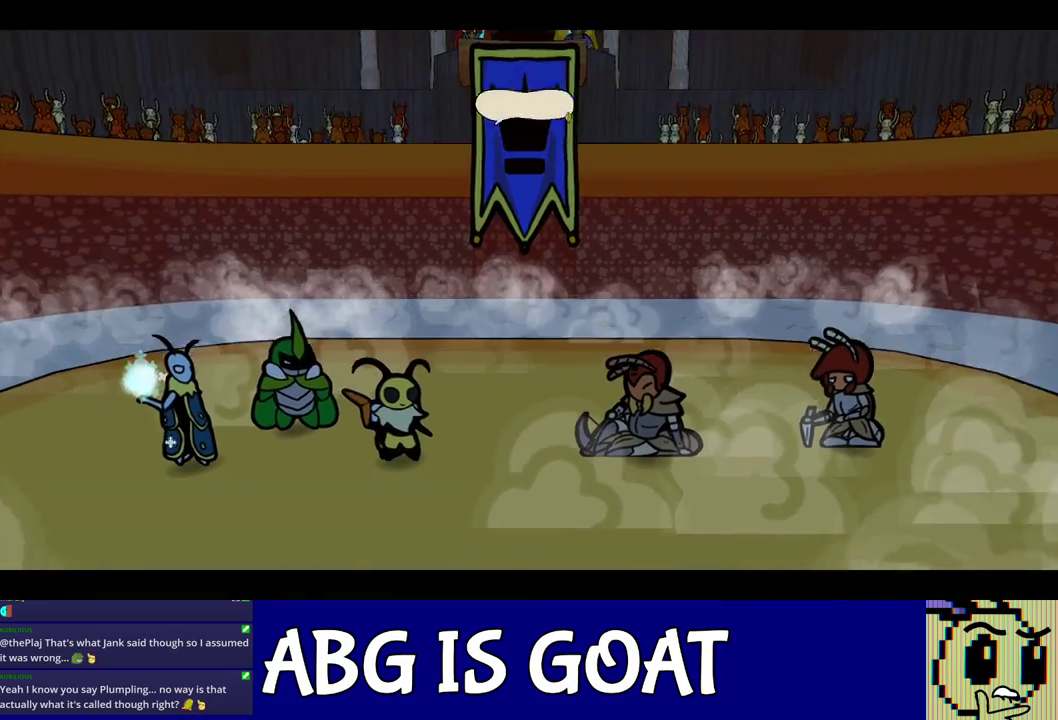
{"buttons": ["C_RIGHT"], "events": []}
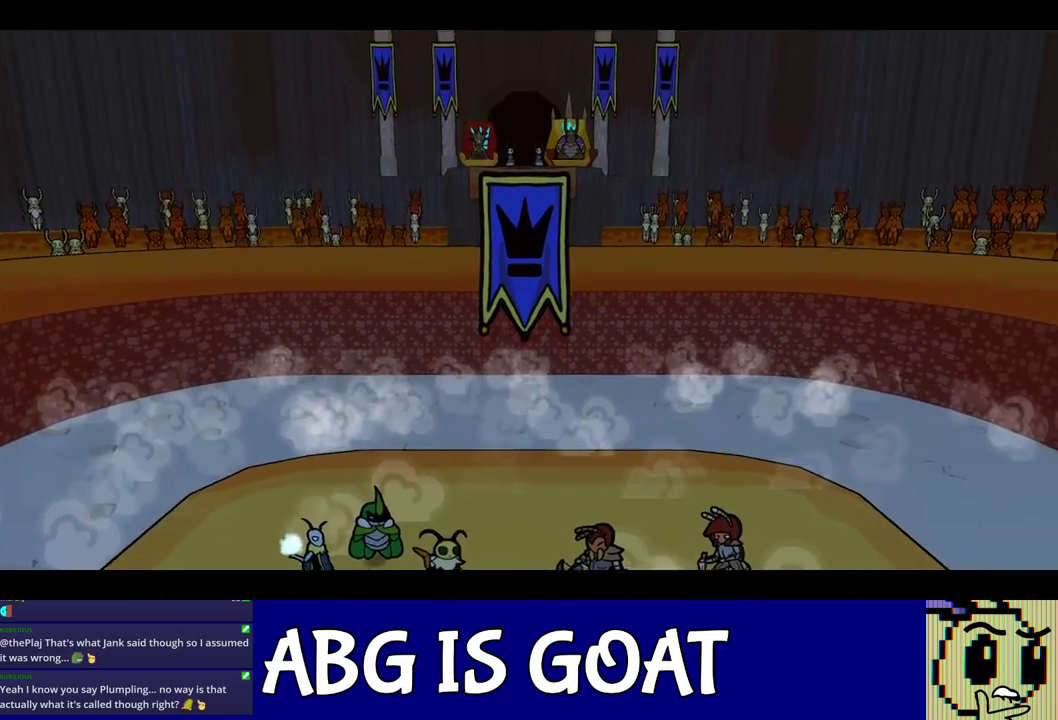
{"buttons": ["C_RIGHT"], "events": []}
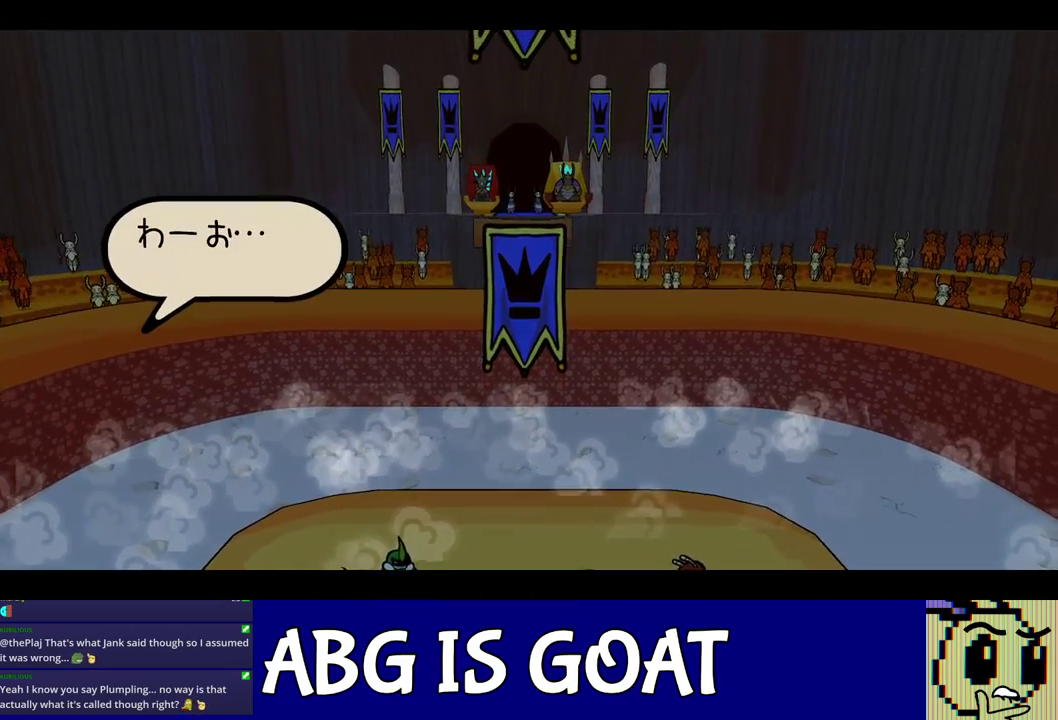
{"buttons": ["C_RIGHT"], "events": []}
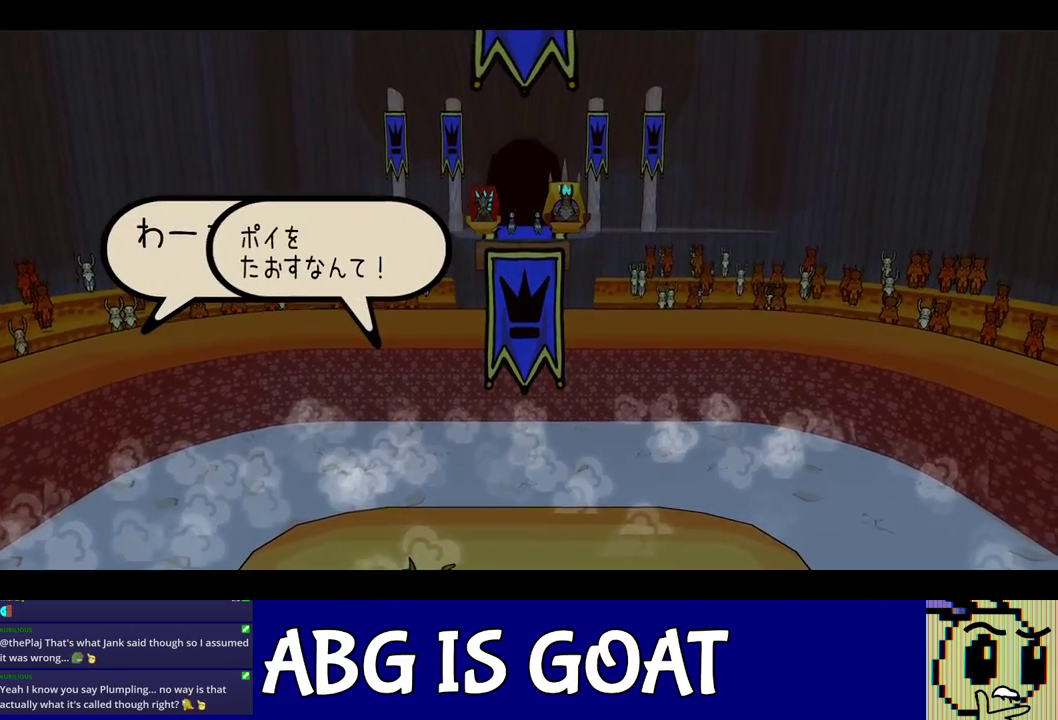
{"buttons": ["C_RIGHT"], "events": []}
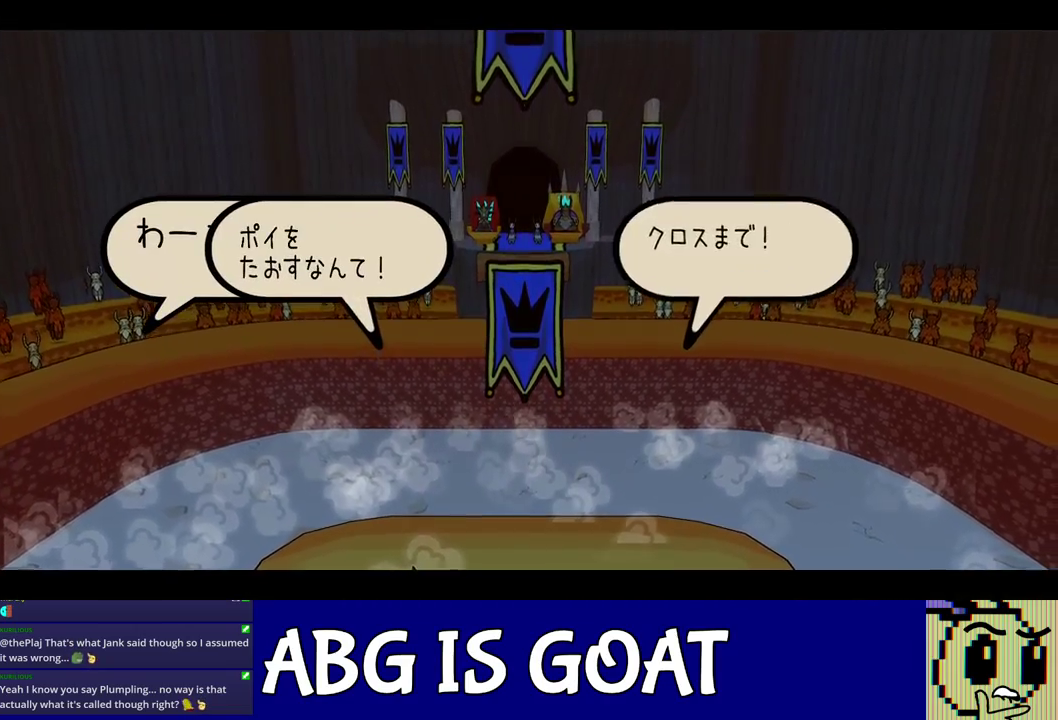
{"buttons": ["C_RIGHT"], "events": []}
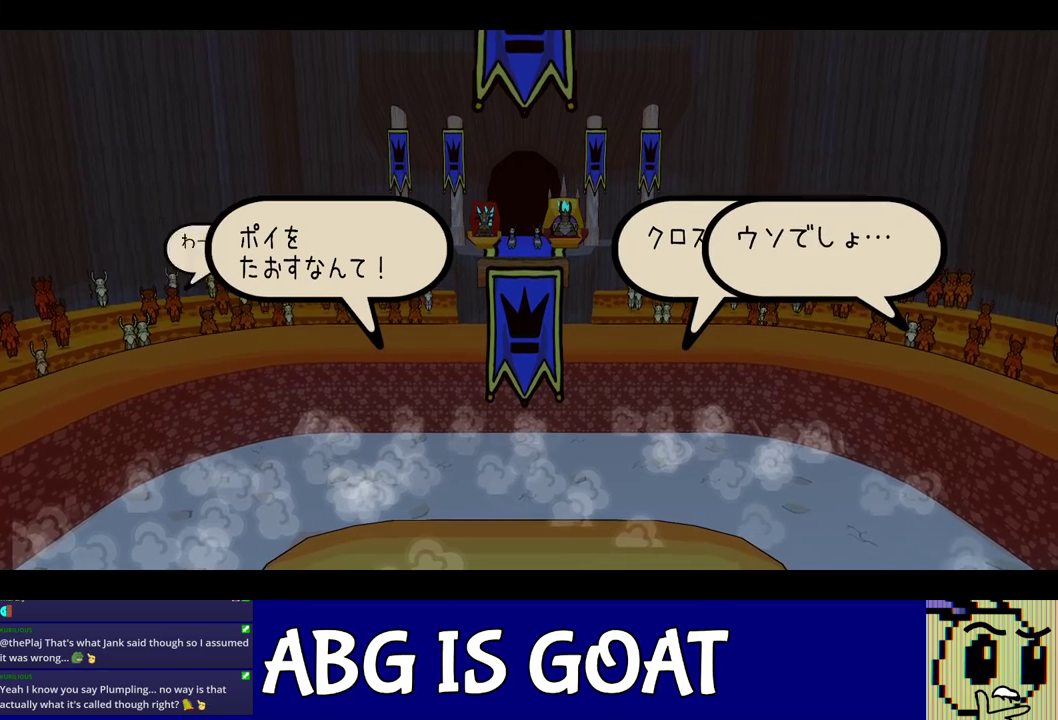
{"buttons": ["C_RIGHT"], "events": []}
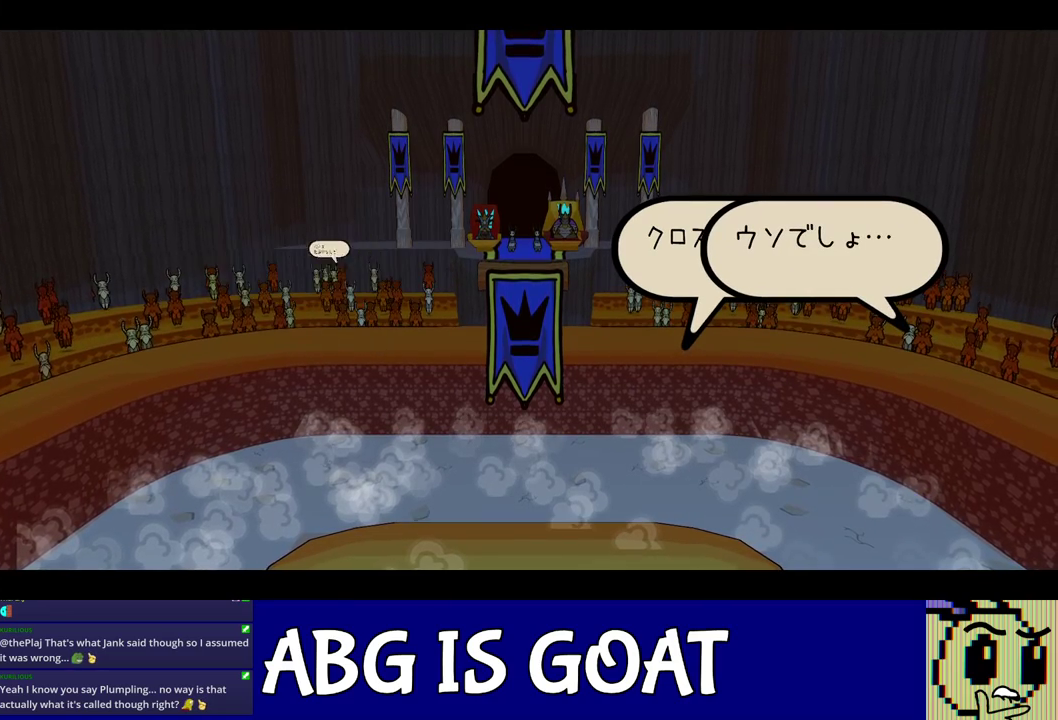
{"buttons": ["C_RIGHT"], "events": []}
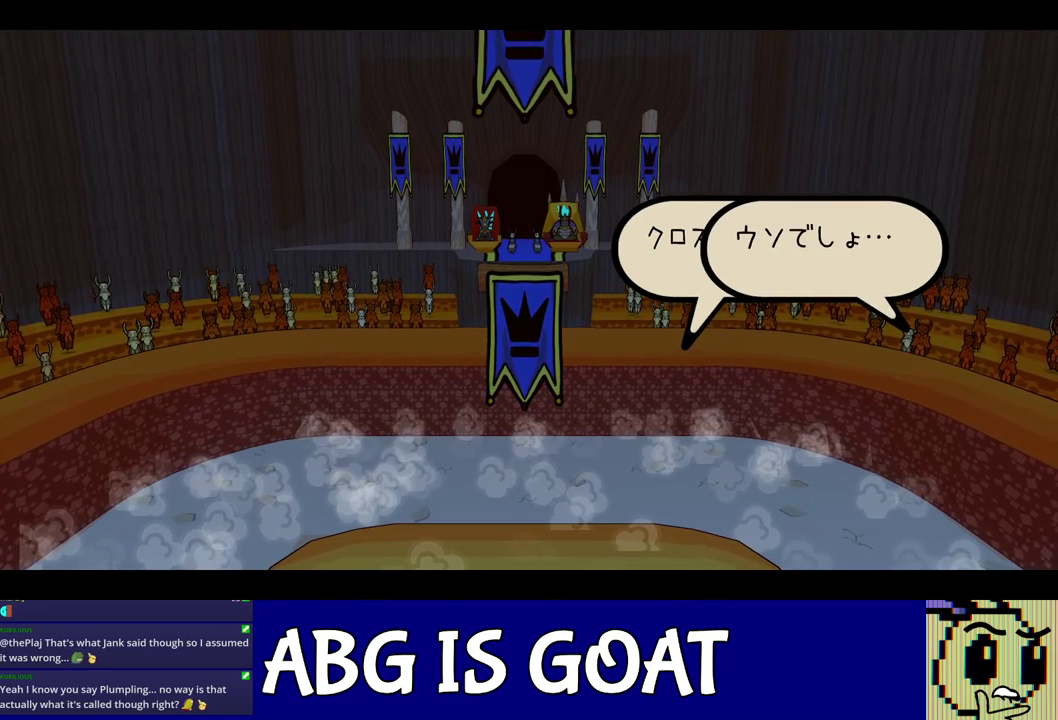
{"buttons": ["C_RIGHT"], "events": []}
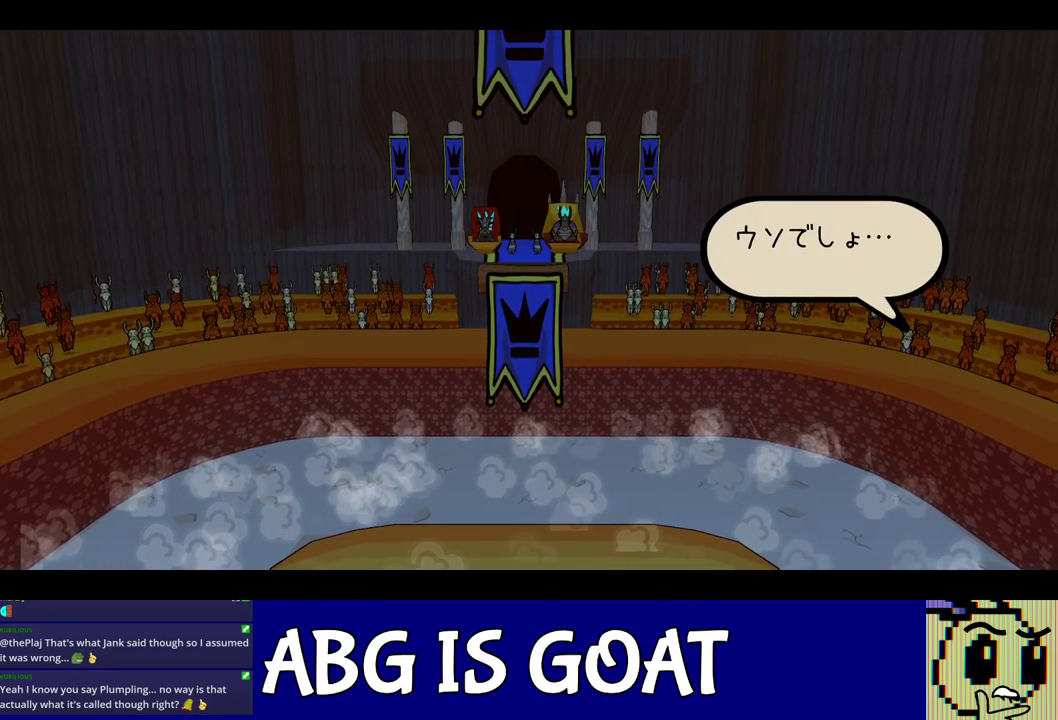
{"buttons": ["C_RIGHT"], "events": []}
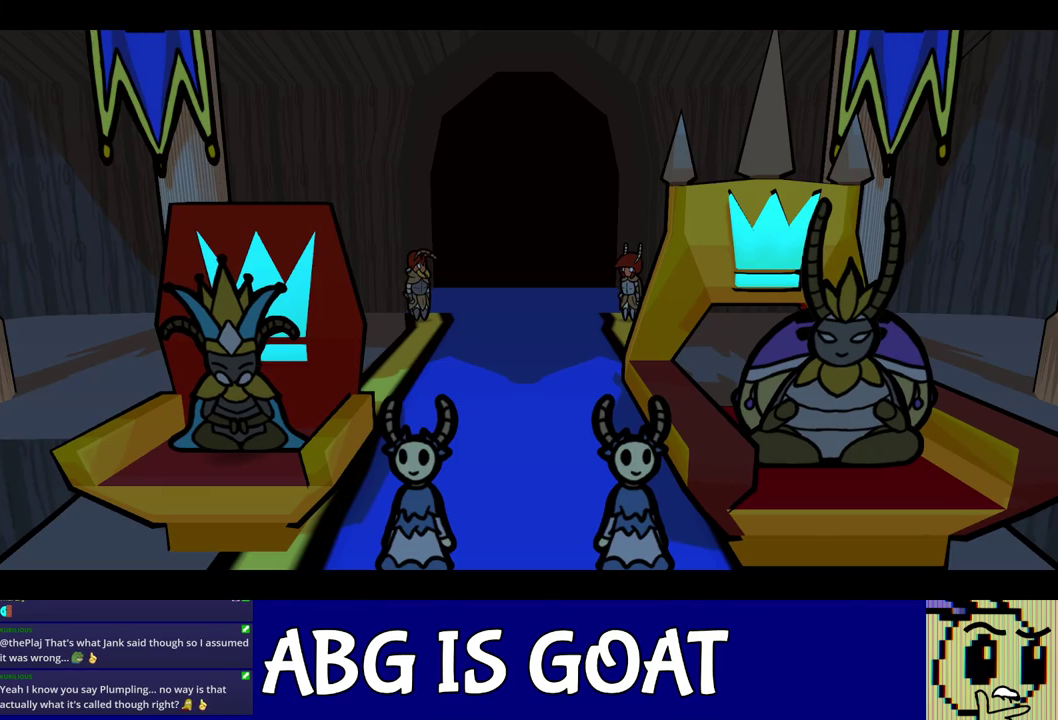
{"buttons": ["C_RIGHT"], "events": []}
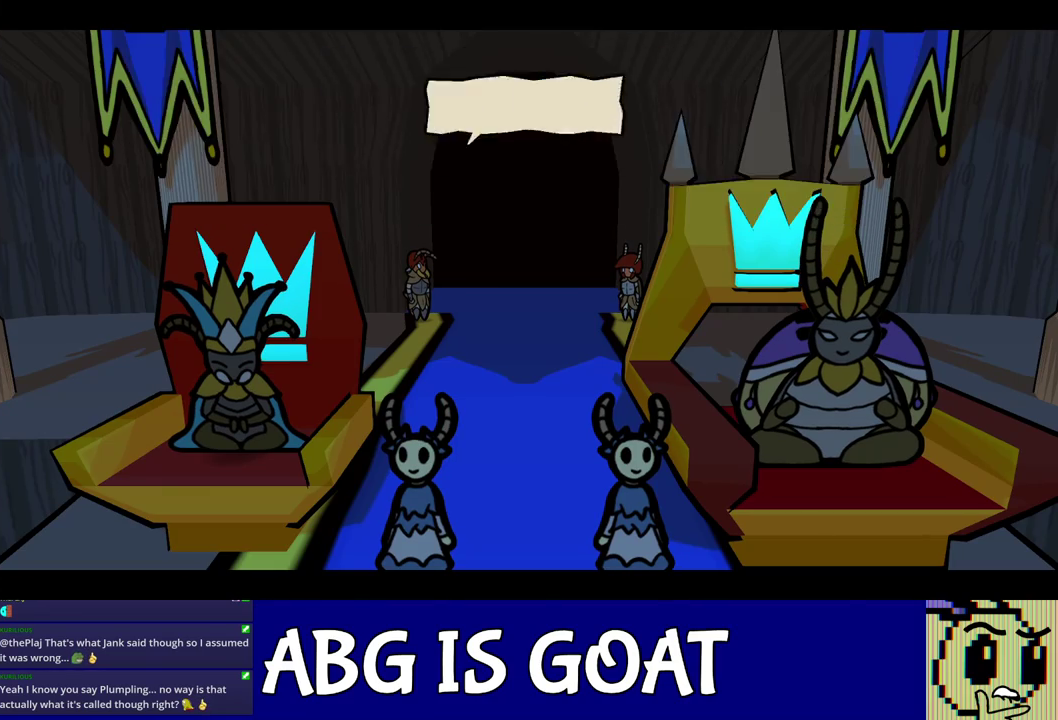
{"buttons": ["C_RIGHT"], "events": []}